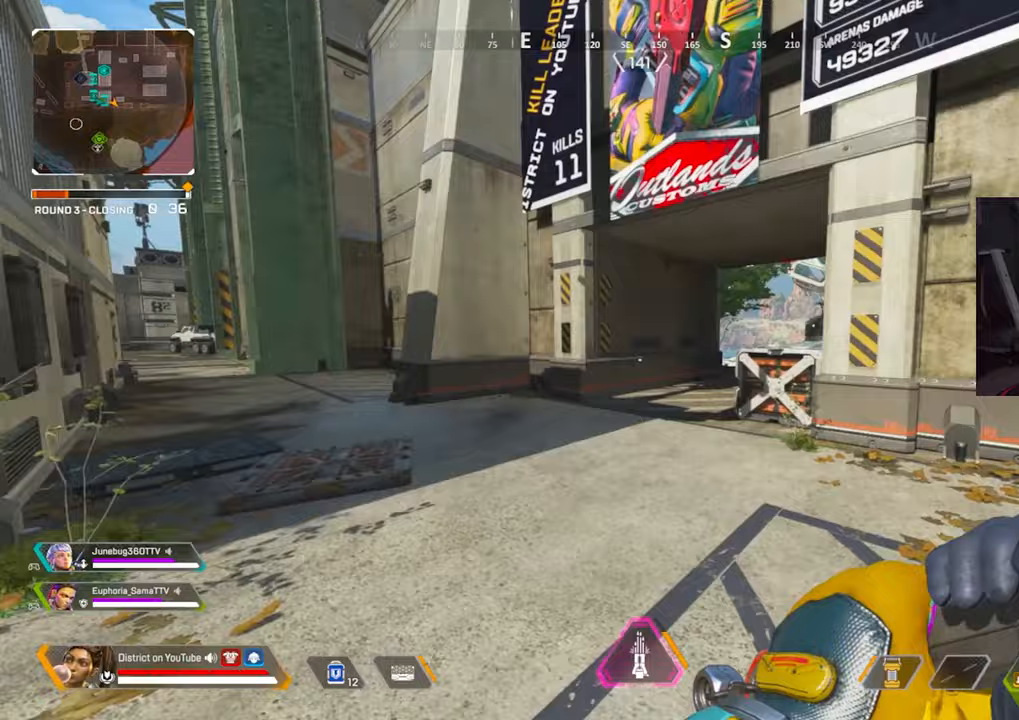
Gameplay with a controller (Xbox layout); each line is a JSON object with the inputs held at the frame after it. "events" lists button and stick changes between this image and that frame as [ms after this image, input, new state], when the widget could be followed in between.
{"buttons": [], "left_stick": "up", "right_stick": "center", "events": [[50, "Y", "up"], [183, "left_stick", "up"]]}
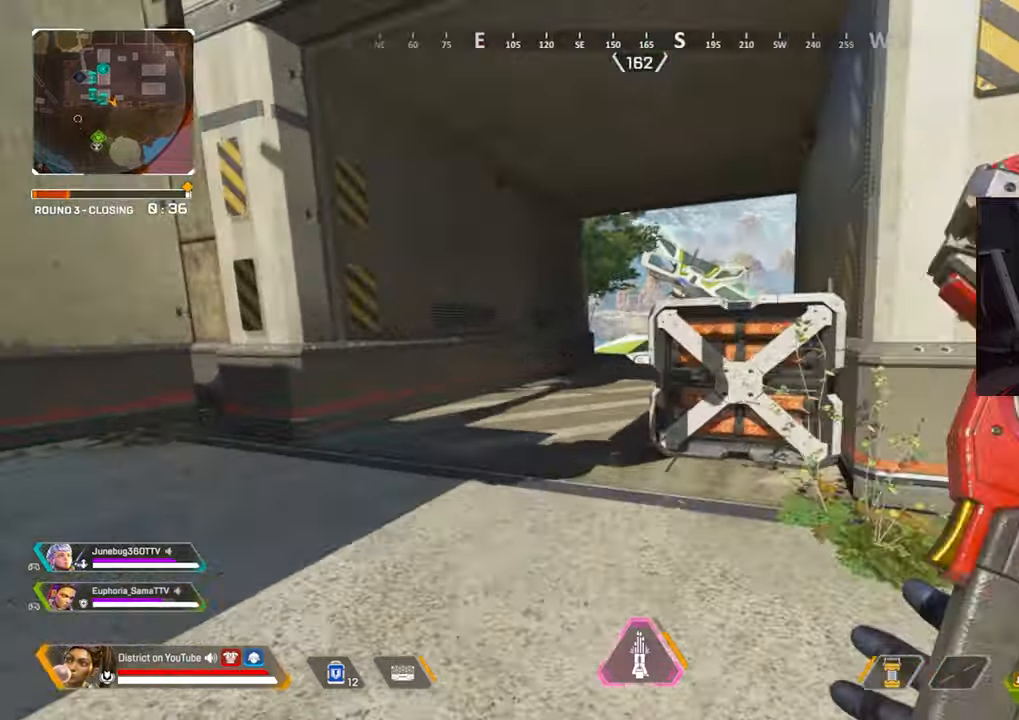
{"buttons": ["DPAD_LEFT"], "left_stick": "right", "right_stick": "center", "events": [[200, "A", "down"], [300, "left_stick", "right"], [317, "A", "up"], [417, "DPAD_LEFT", "down"]]}
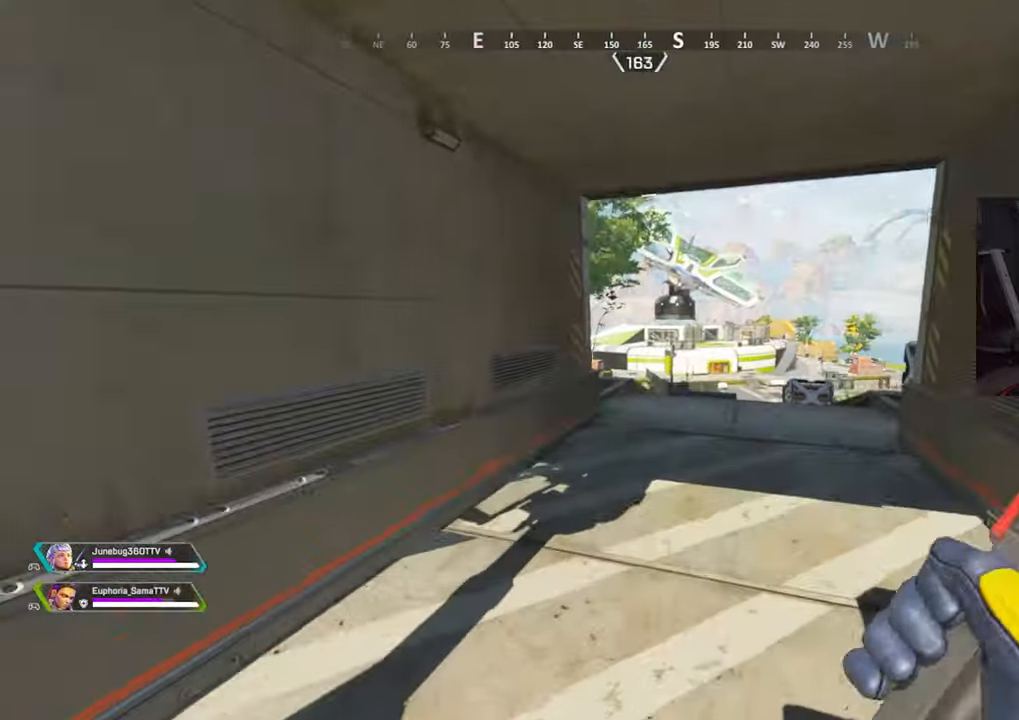
{"buttons": [], "left_stick": "up-right", "right_stick": "center", "events": [[17, "DPAD_LEFT", "up"], [200, "left_stick", "up-right"]]}
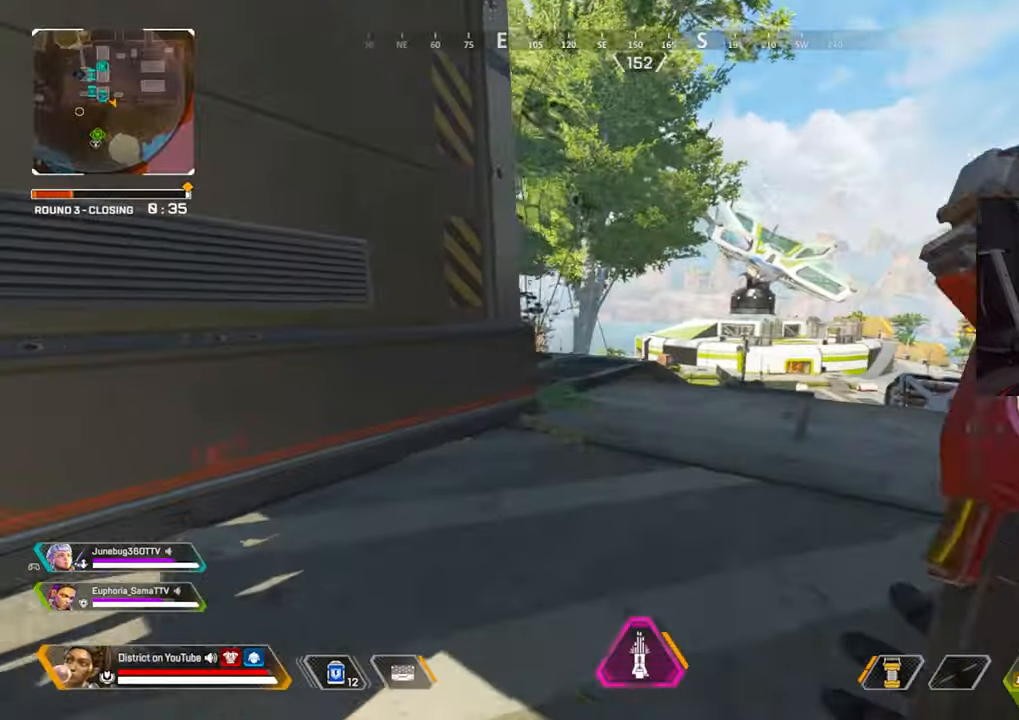
{"buttons": [], "left_stick": "up", "right_stick": "center", "events": [[67, "DPAD_LEFT", "down"], [183, "DPAD_LEFT", "up"], [200, "left_stick", "up"]]}
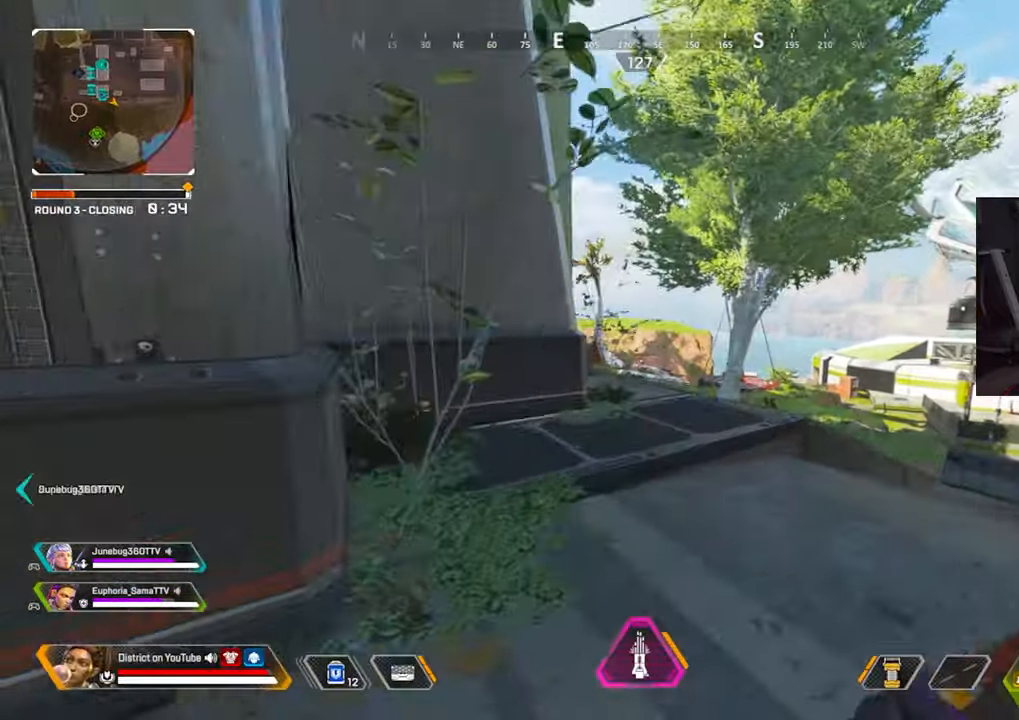
{"buttons": [], "left_stick": "up", "right_stick": "center", "events": [[117, "DPAD_LEFT", "down"], [233, "DPAD_LEFT", "up"]]}
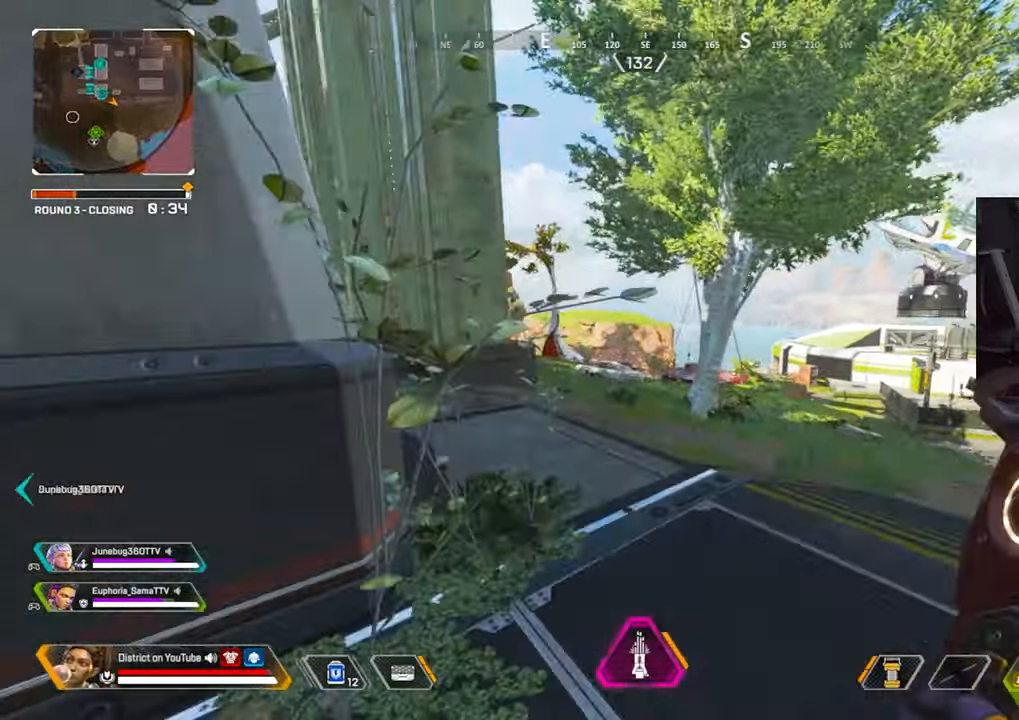
{"buttons": ["Y"], "left_stick": "up", "right_stick": "center", "events": [[33, "DPAD_LEFT", "down"], [183, "DPAD_LEFT", "up"], [383, "Y", "down"]]}
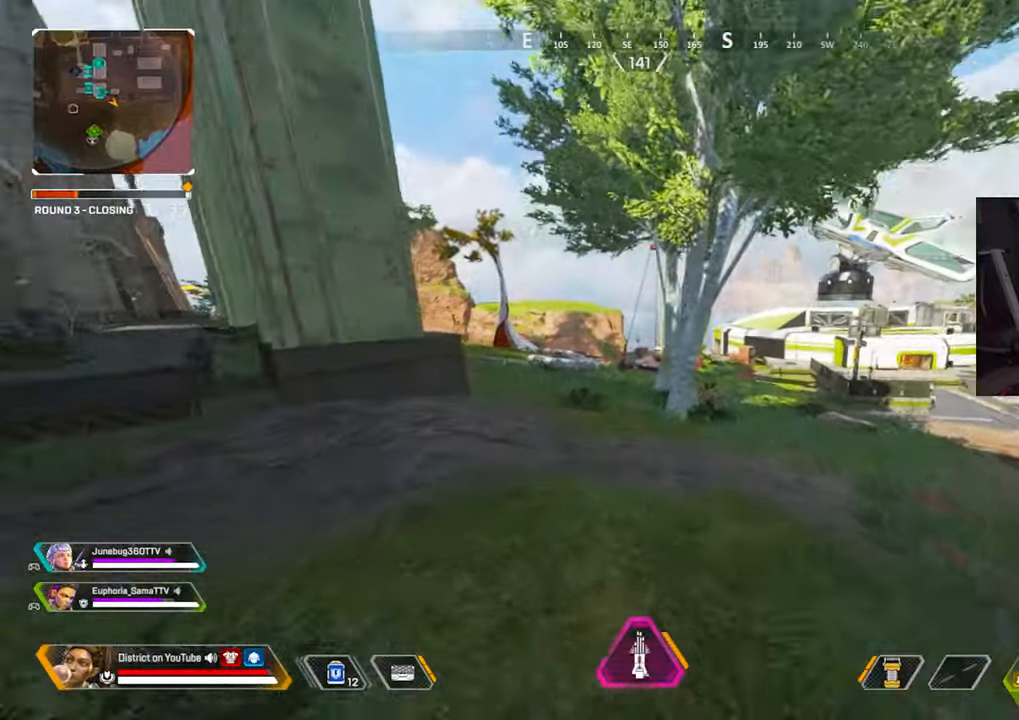
{"buttons": ["Y", "R1"], "left_stick": "center", "right_stick": "center", "events": [[133, "A", "down"], [183, "left_stick", "up-right"], [250, "A", "up"], [350, "left_stick", "center"], [500, "R1", "down"]]}
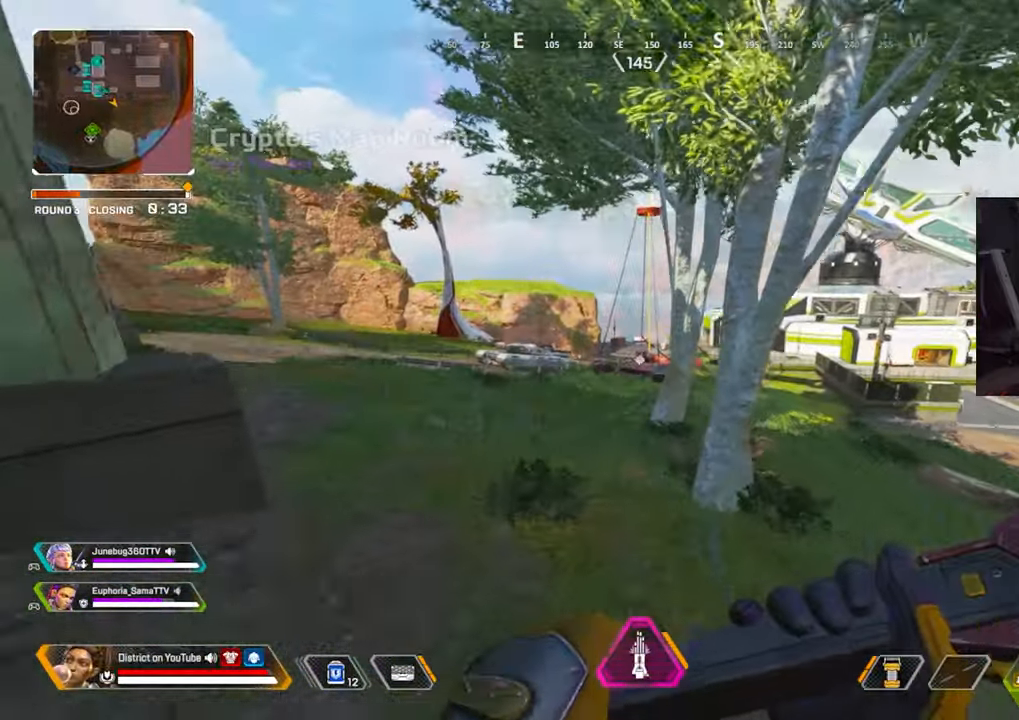
{"buttons": [], "left_stick": "up", "right_stick": "center", "events": [[17, "R2", "down"], [100, "R1", "up"], [100, "R2", "up"], [167, "Y", "up"], [200, "right_stick", "left"], [233, "left_stick", "up"], [300, "right_stick", "center"]]}
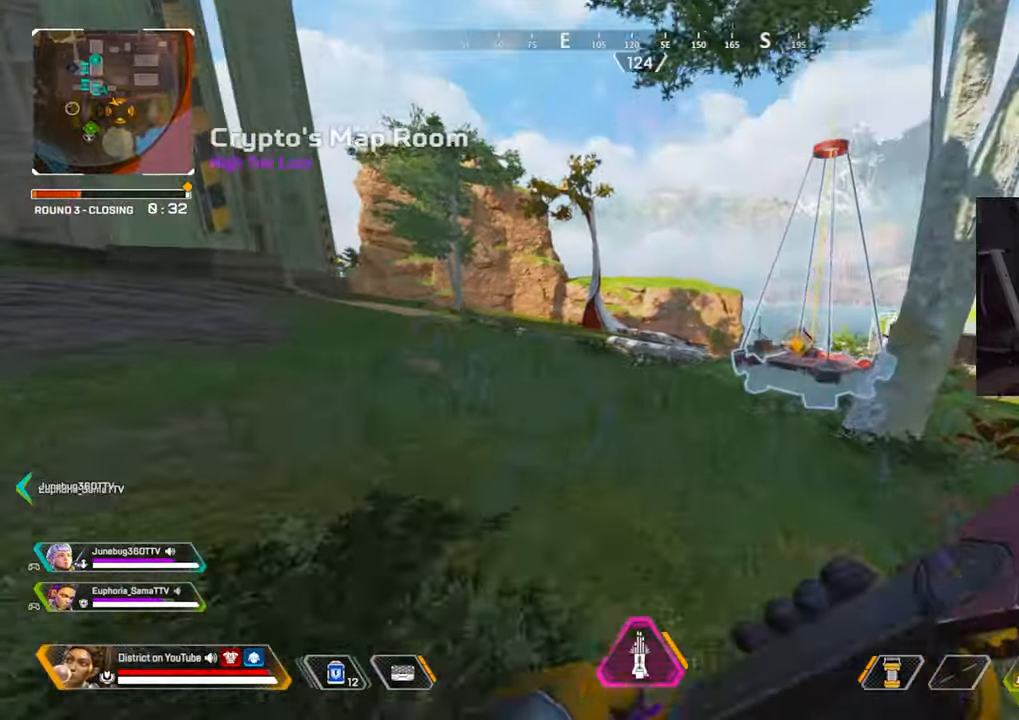
{"buttons": [], "left_stick": "up", "right_stick": "center", "events": []}
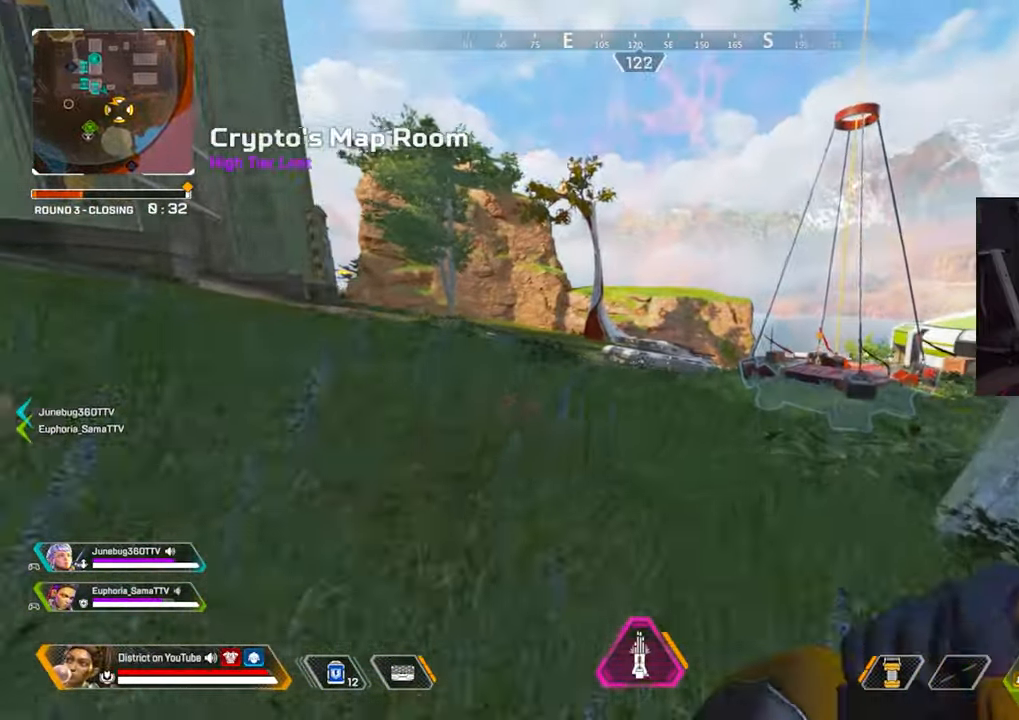
{"buttons": ["Y"], "left_stick": "up", "right_stick": "center", "events": [[333, "DPAD_LEFT", "down"], [400, "Y", "down"], [433, "DPAD_LEFT", "up"]]}
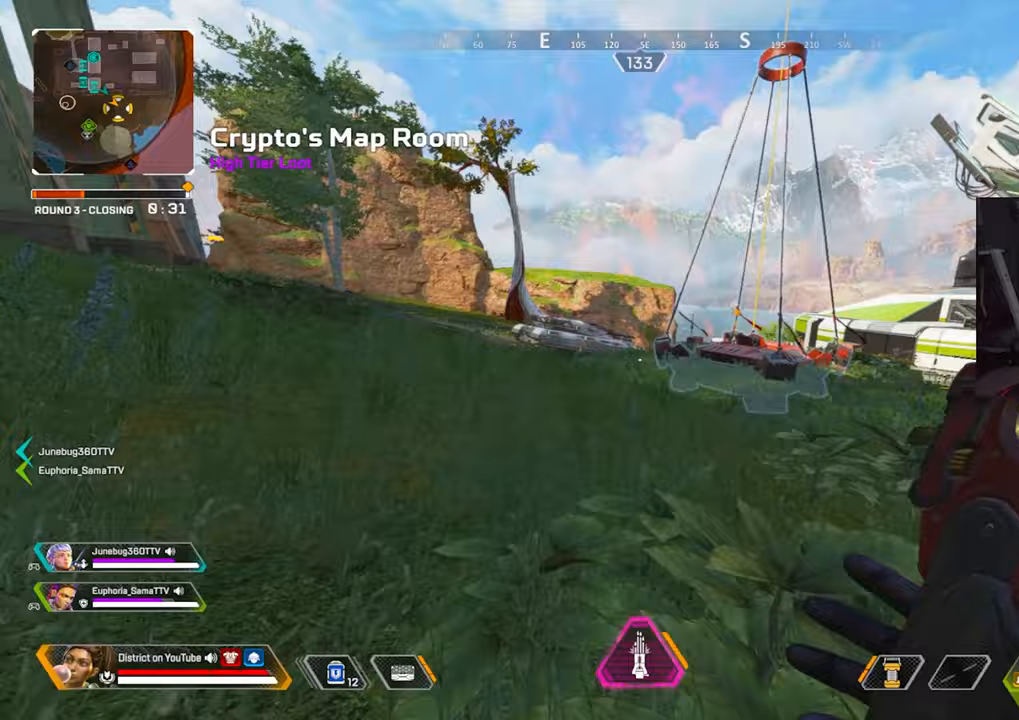
{"buttons": ["Y"], "left_stick": "up", "right_stick": "center", "events": [[217, "A", "down"], [300, "left_stick", "left"], [317, "A", "up"], [500, "left_stick", "up"]]}
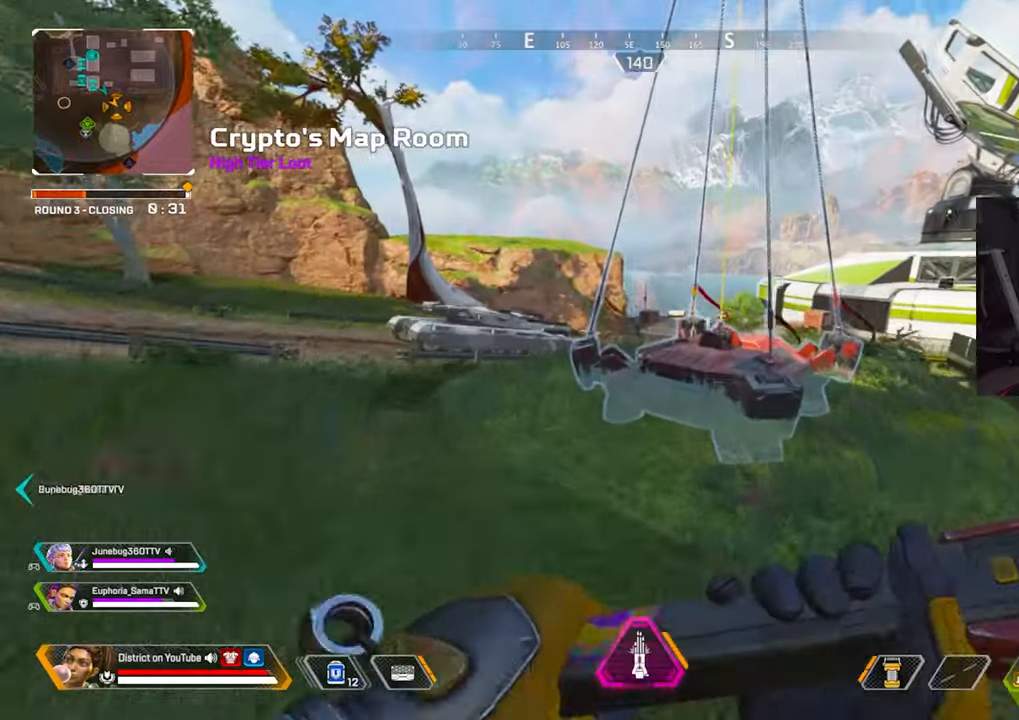
{"buttons": [], "left_stick": "up", "right_stick": "center", "events": [[50, "R3", "down"], [100, "Y", "up"], [133, "left_stick", "right"], [183, "R3", "up"], [350, "left_stick", "up"]]}
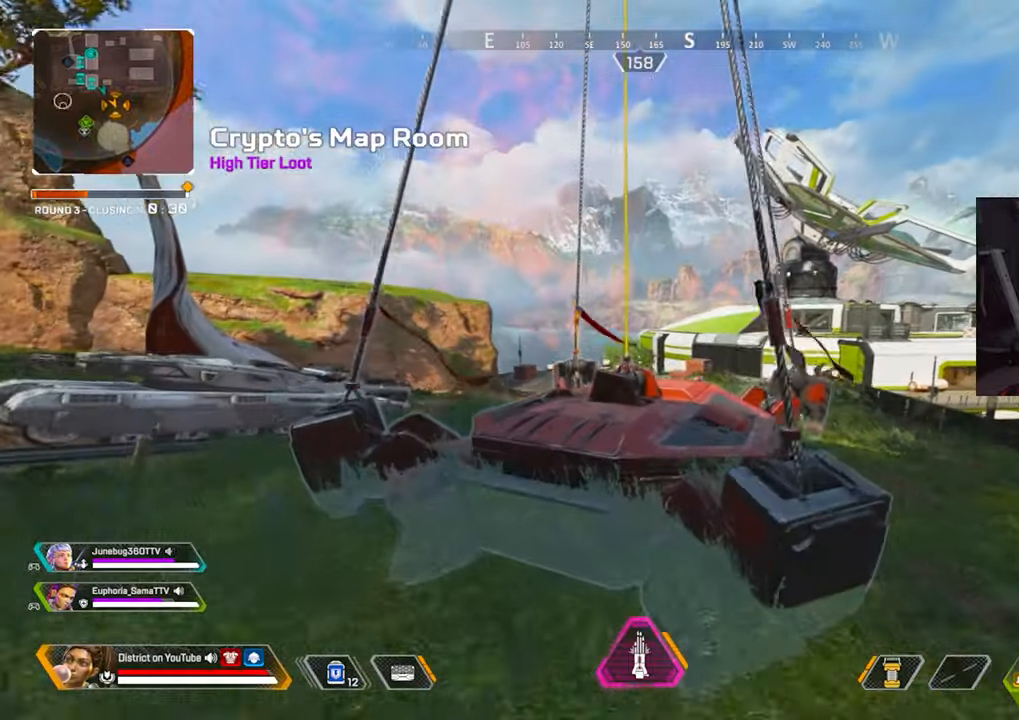
{"buttons": [], "left_stick": "up", "right_stick": "center", "events": [[50, "R3", "down"], [317, "R3", "up"]]}
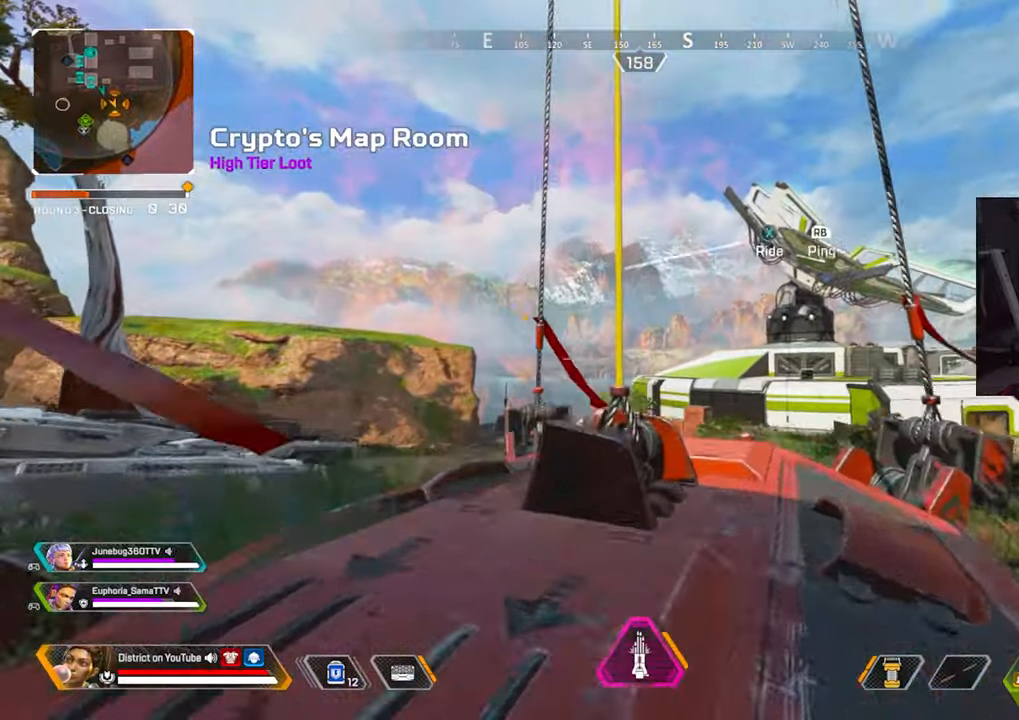
{"buttons": ["X"], "left_stick": "down", "right_stick": "up-left", "events": [[83, "X", "down"], [117, "R3", "down"], [117, "X", "up"], [133, "A", "down"], [150, "left_stick", "down"], [167, "A", "up"], [217, "R3", "up"], [233, "A", "down"], [300, "A", "up"], [433, "right_stick", "up-left"], [450, "X", "down"]]}
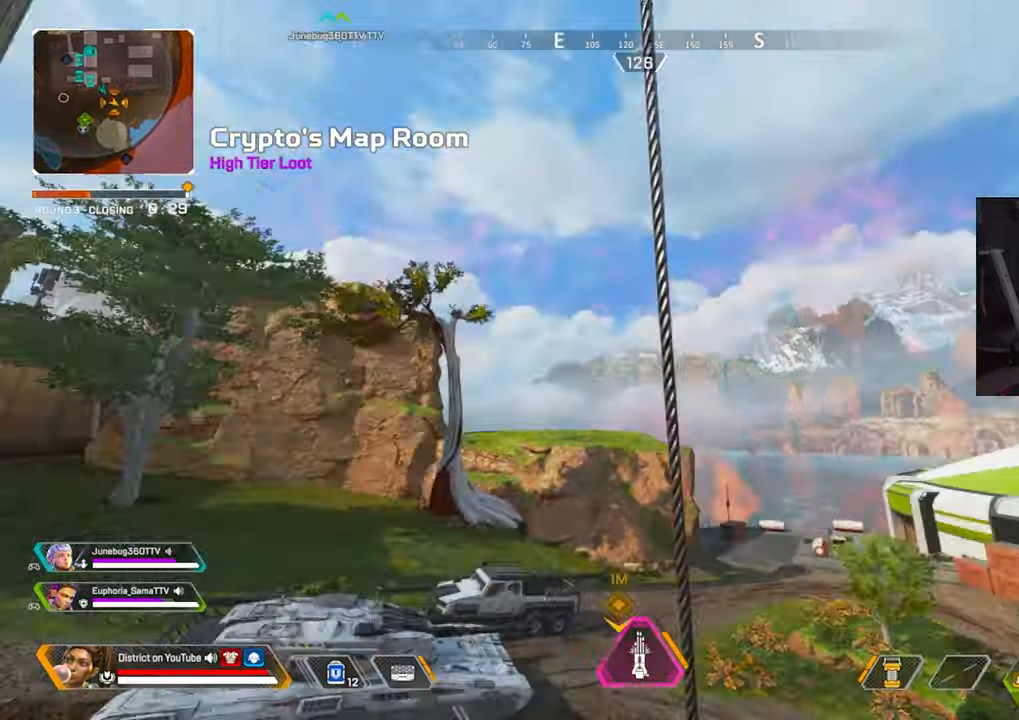
{"buttons": ["DPAD_UP"], "left_stick": "center", "right_stick": "center", "events": [[33, "left_stick", "center"], [67, "X", "up"], [67, "right_stick", "left"], [250, "DPAD_UP", "down"], [267, "right_stick", "center"], [400, "right_stick", "right"], [483, "right_stick", "center"]]}
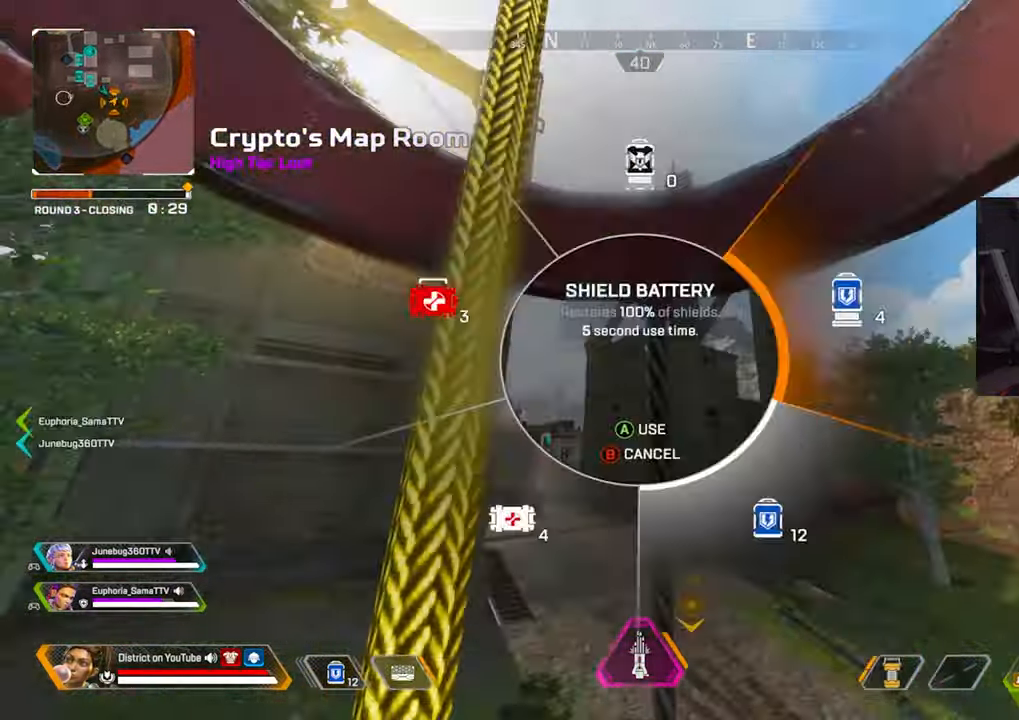
{"buttons": [], "left_stick": "center", "right_stick": "center", "events": [[33, "DPAD_UP", "up"], [183, "right_stick", "down-left"], [333, "right_stick", "center"]]}
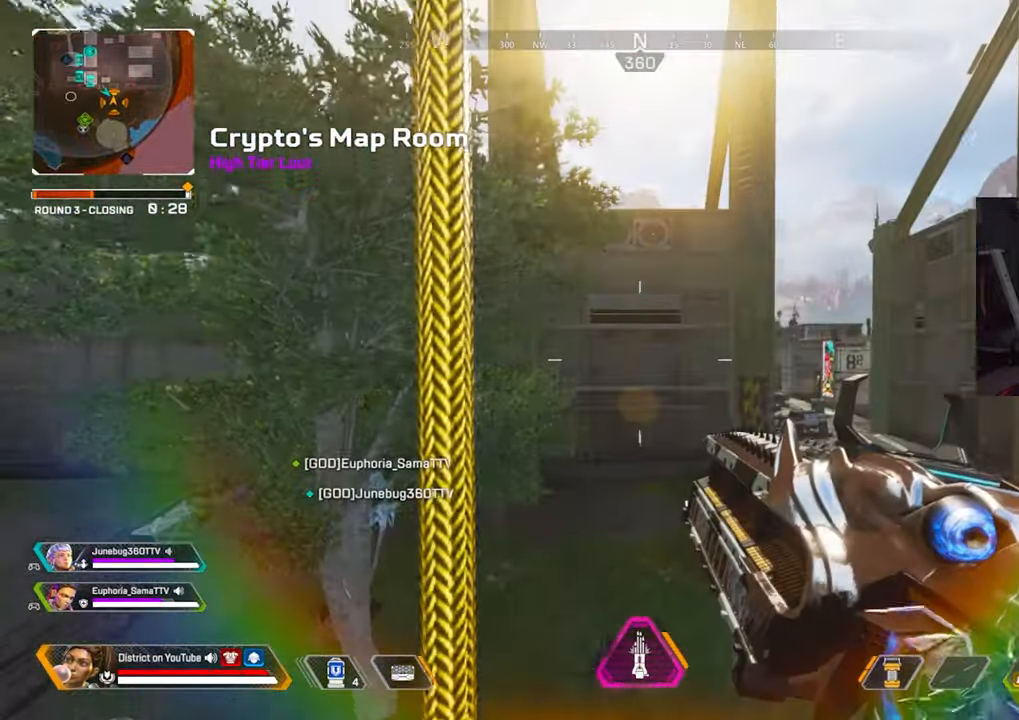
{"buttons": [], "left_stick": "center", "right_stick": "left", "events": [[450, "right_stick", "left"]]}
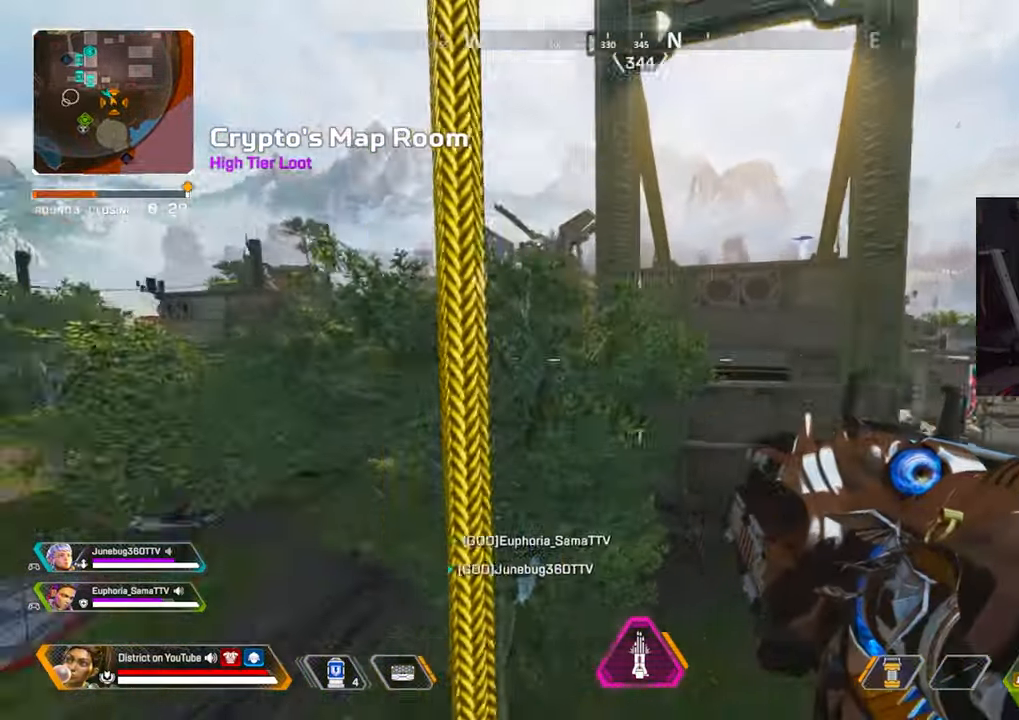
{"buttons": [], "left_stick": "center", "right_stick": "center", "events": [[67, "right_stick", "center"]]}
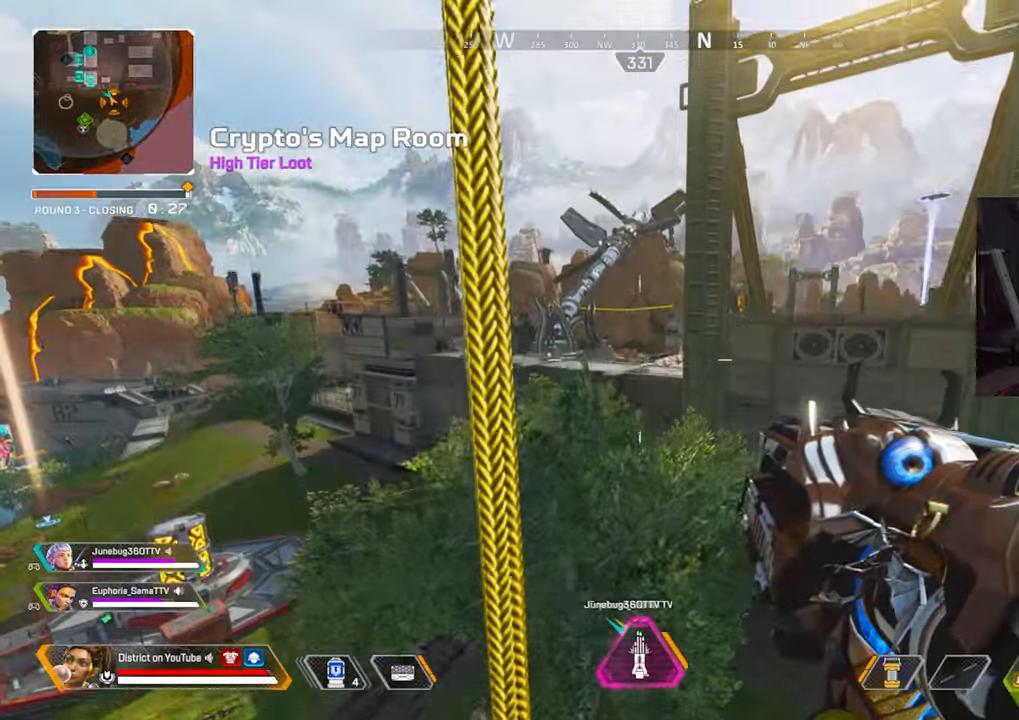
{"buttons": [], "left_stick": "center", "right_stick": "center", "events": []}
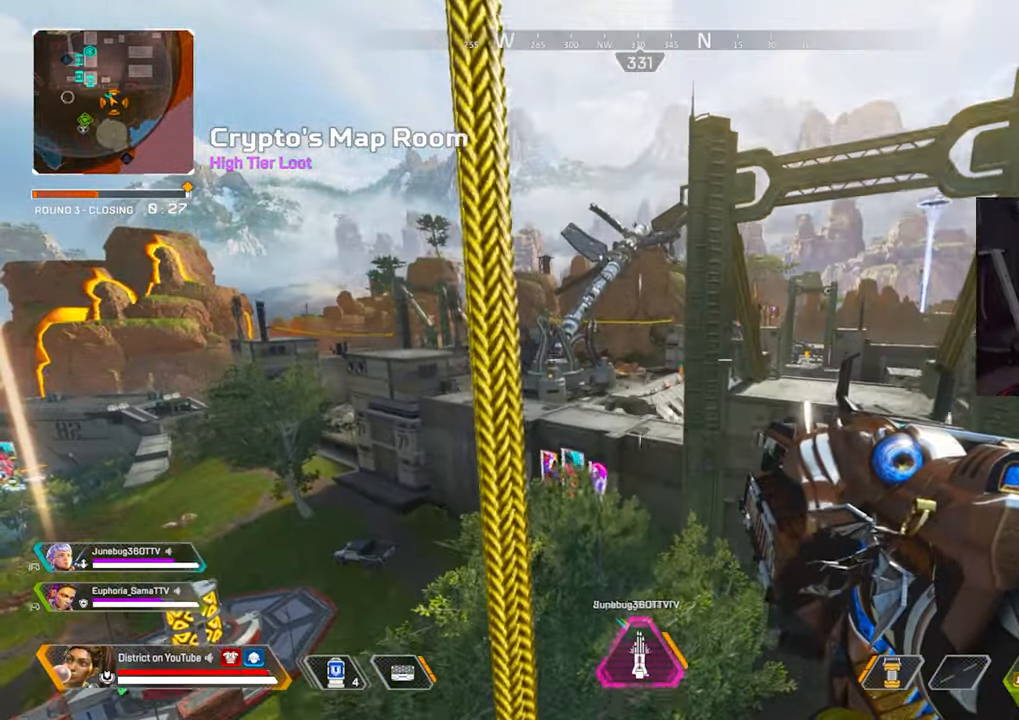
{"buttons": [], "left_stick": "center", "right_stick": "center", "events": []}
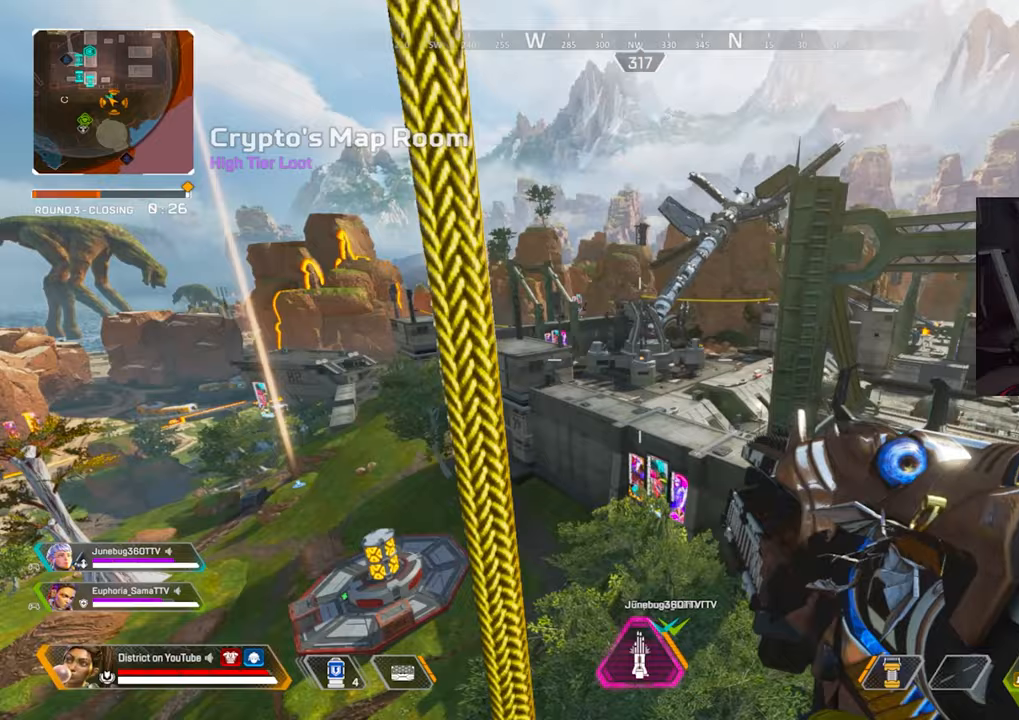
{"buttons": [], "left_stick": "center", "right_stick": "center", "events": []}
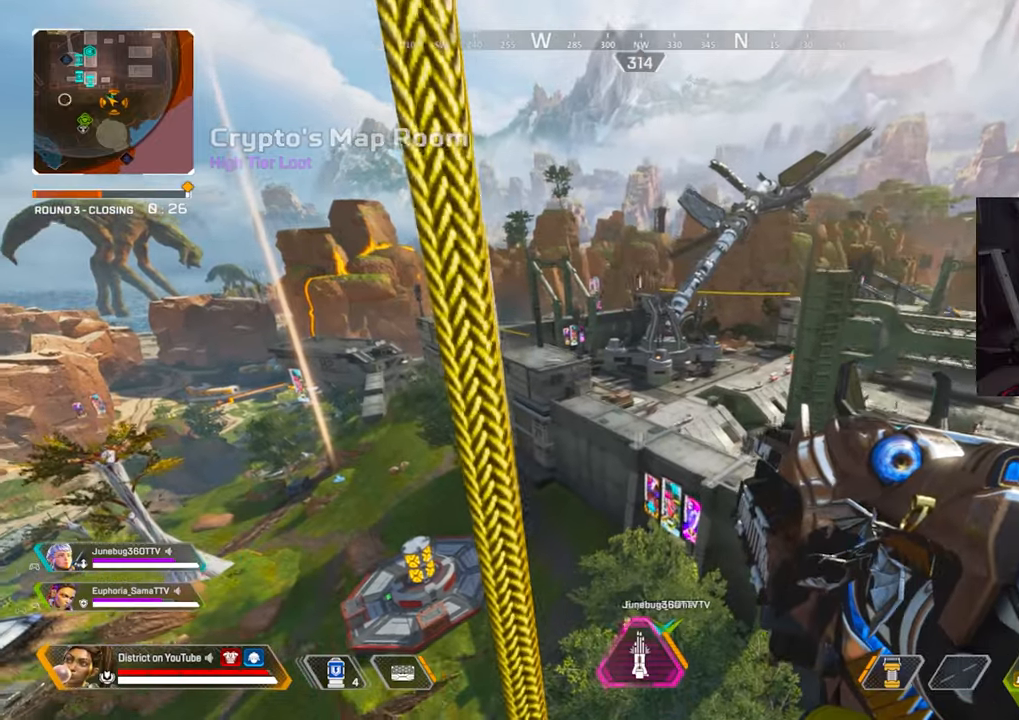
{"buttons": [], "left_stick": "center", "right_stick": "center", "events": []}
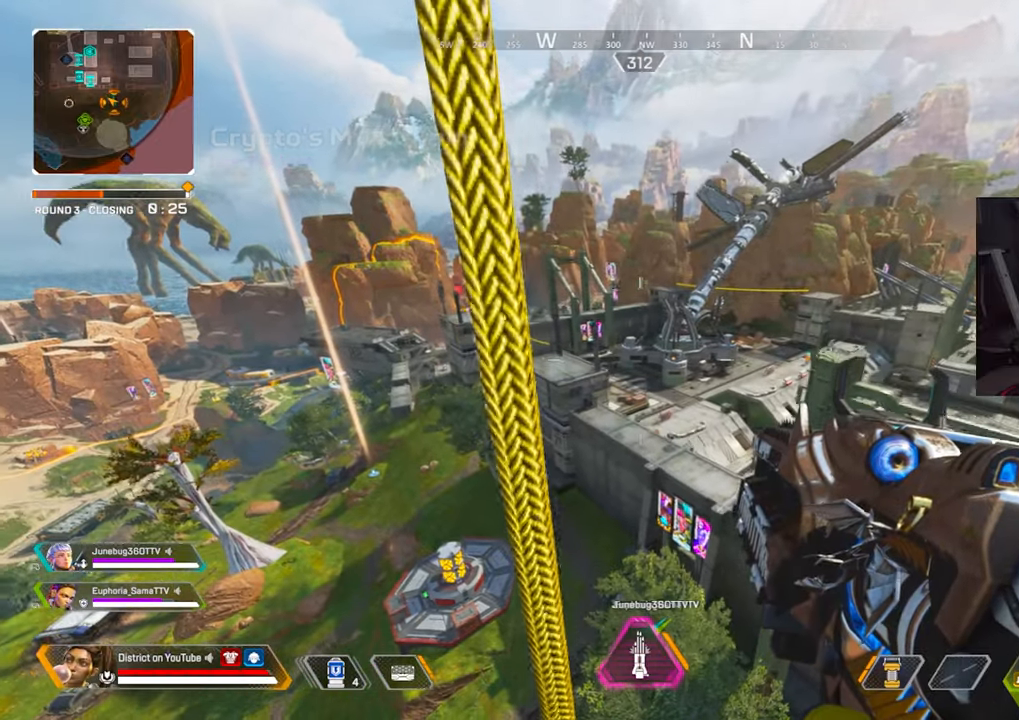
{"buttons": [], "left_stick": "center", "right_stick": "center", "events": []}
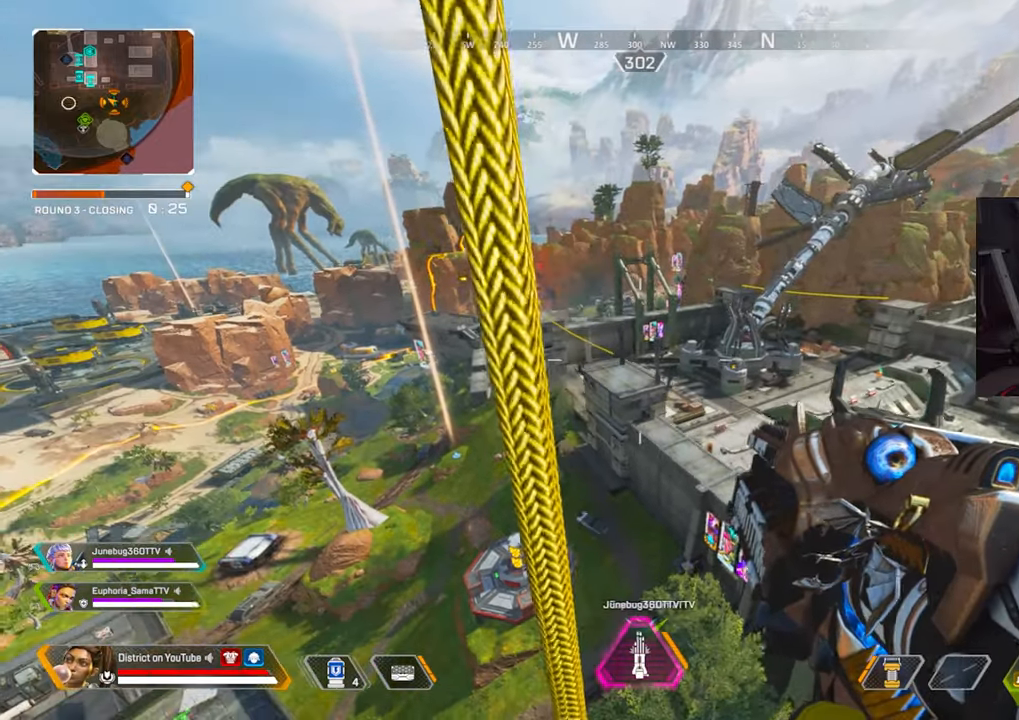
{"buttons": [], "left_stick": "center", "right_stick": "right", "events": [[433, "right_stick", "right"]]}
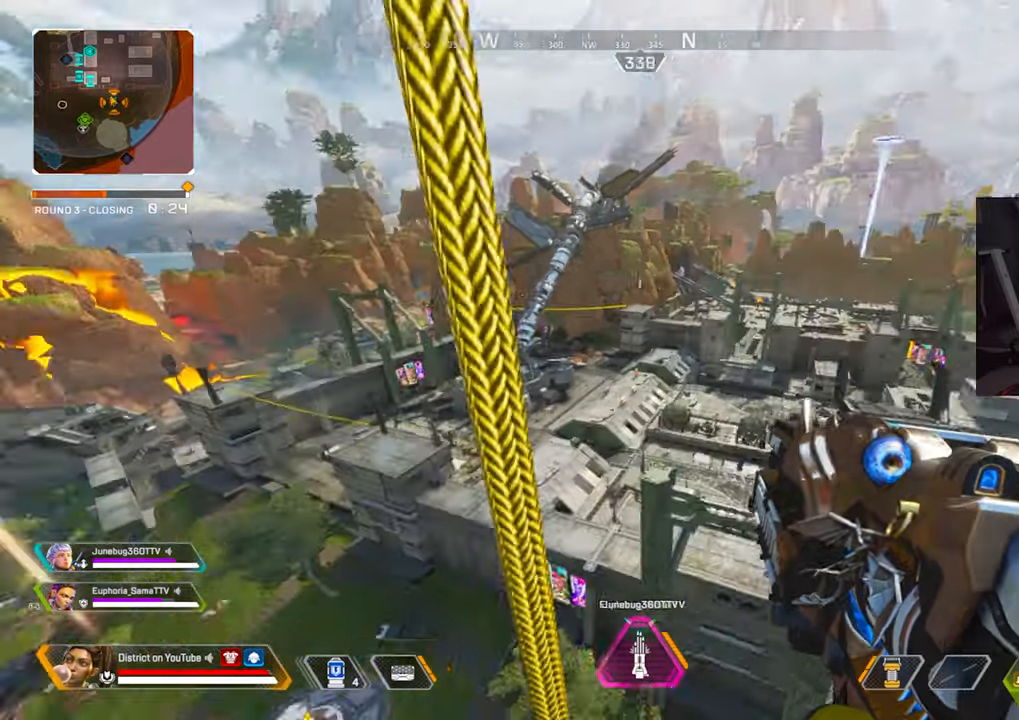
{"buttons": [], "left_stick": "center", "right_stick": "center", "events": [[67, "right_stick", "center"]]}
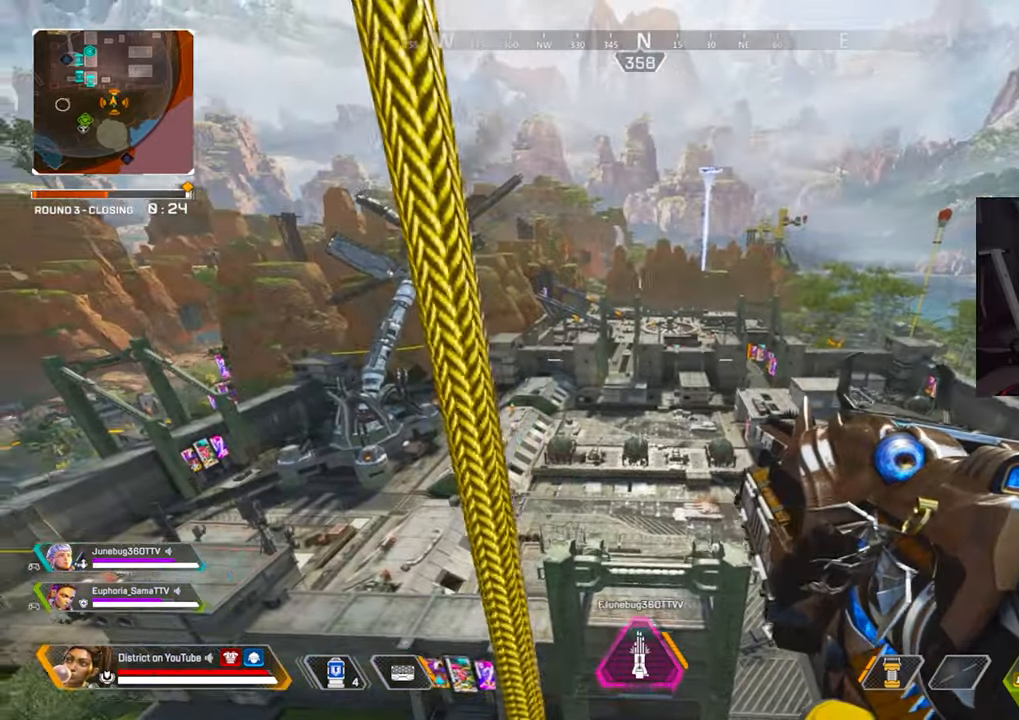
{"buttons": [], "left_stick": "up", "right_stick": "center", "events": [[67, "right_stick", "up"], [83, "left_stick", "up"], [233, "right_stick", "center"]]}
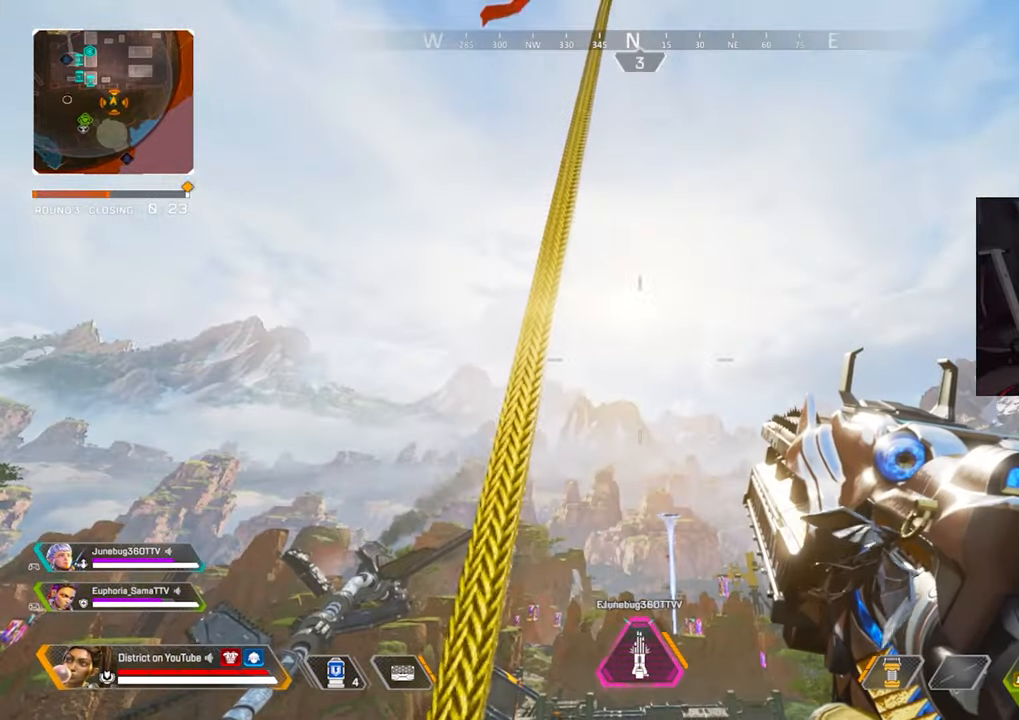
{"buttons": [], "left_stick": "up", "right_stick": "center", "events": []}
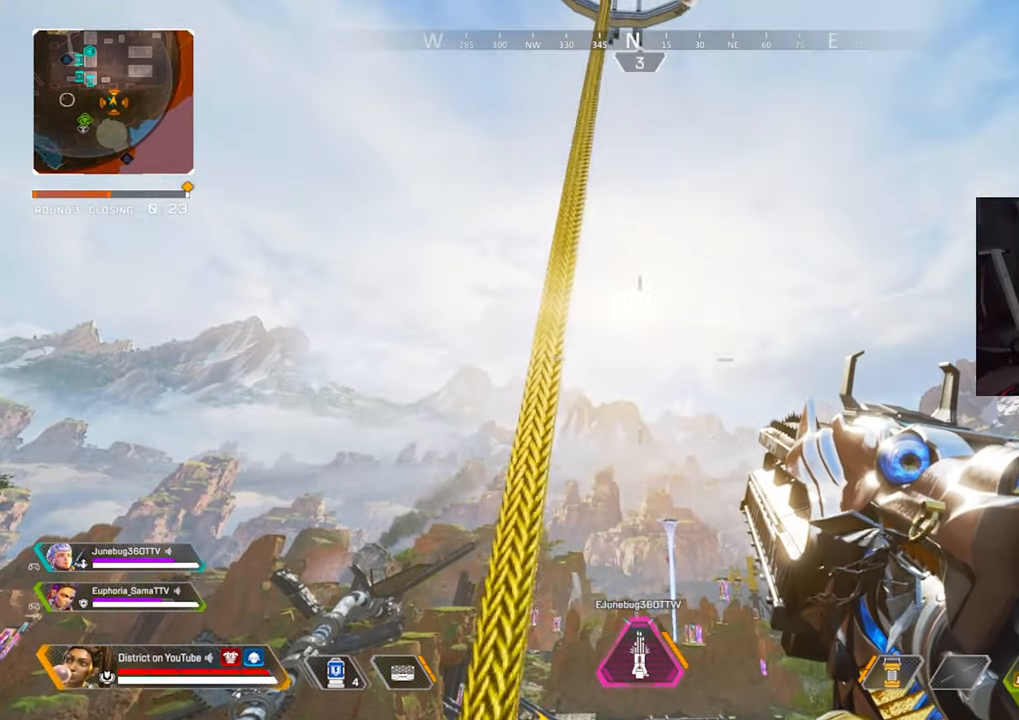
{"buttons": [], "left_stick": "up", "right_stick": "center", "events": [[300, "right_stick", "down-left"], [467, "right_stick", "center"]]}
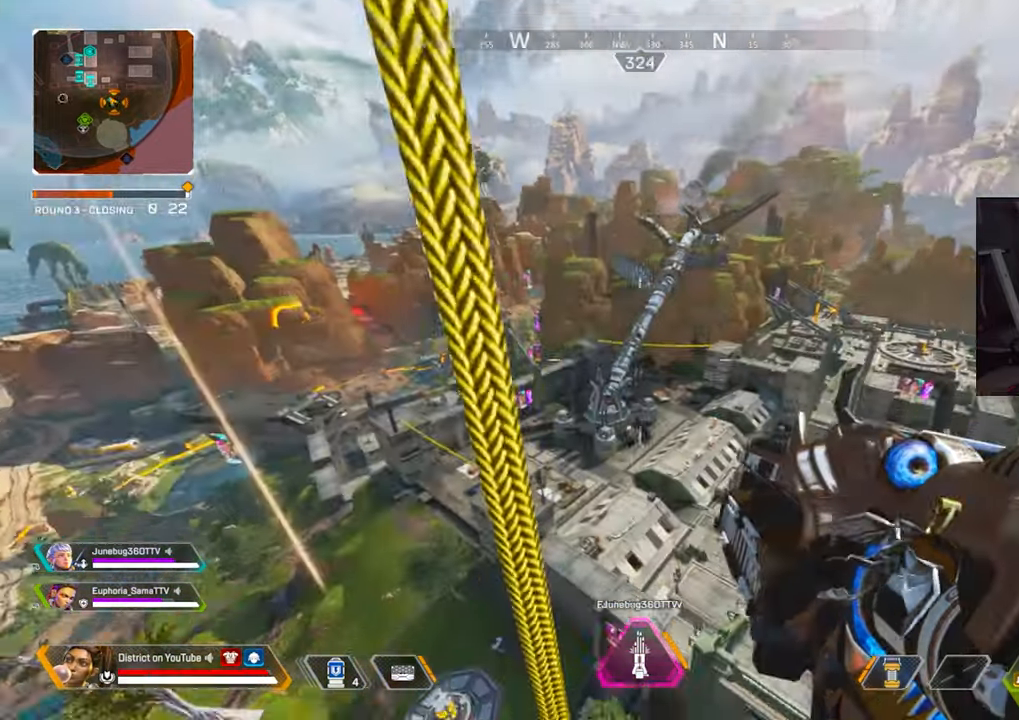
{"buttons": [], "left_stick": "up", "right_stick": "center", "events": []}